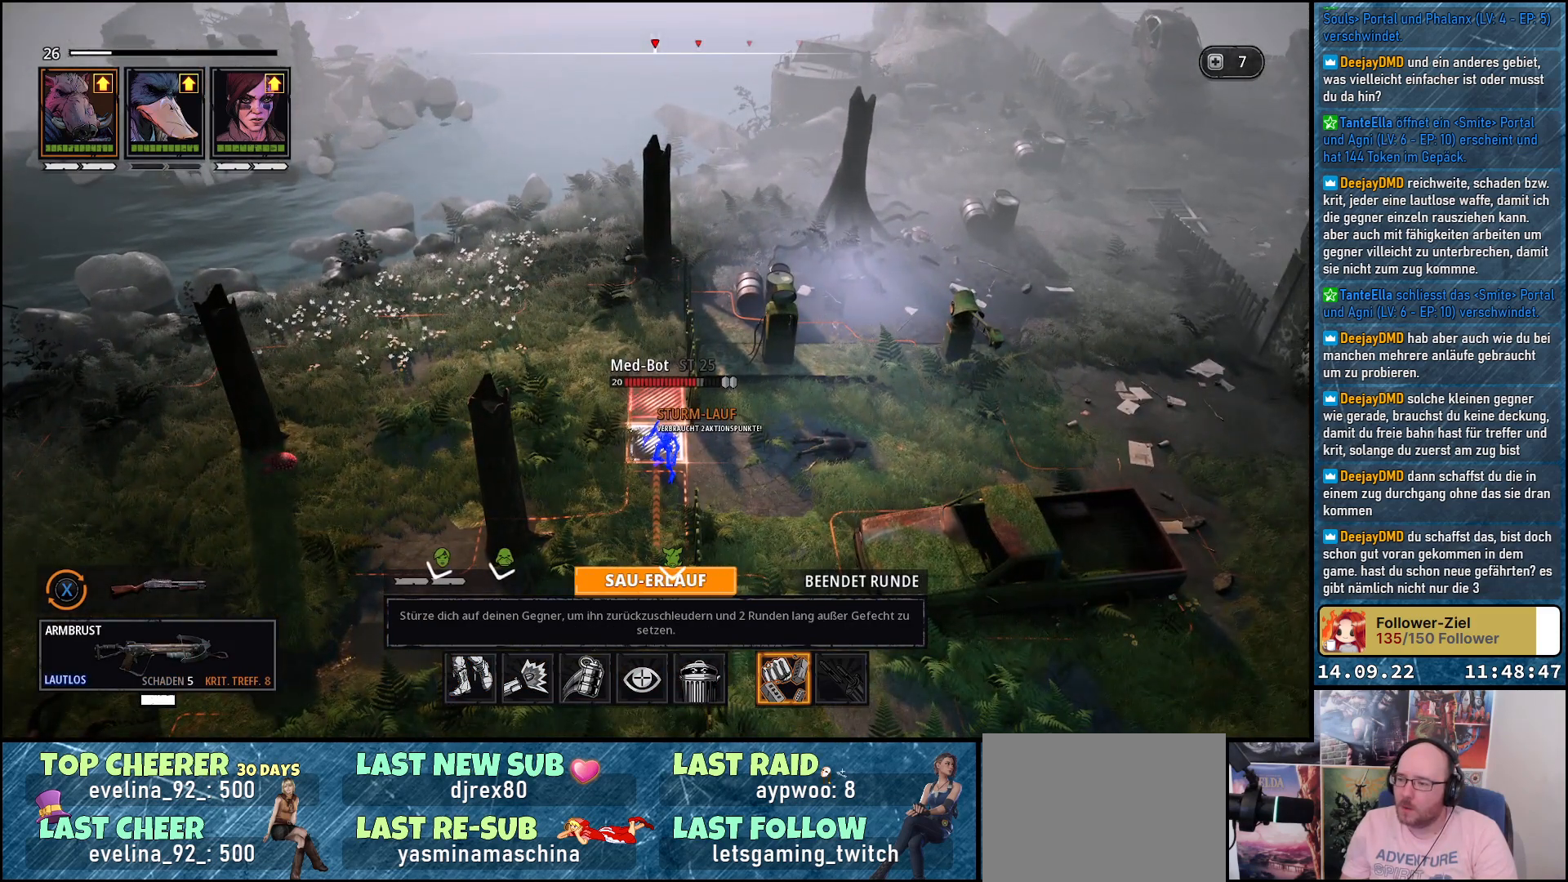
Gameplay with a controller (Xbox layout); each line is a JSON object with the inputs held at the frame after it. "events" lists button and stick changes between this image and that frame as [ms after this image, input, new state], when the widget could be followed in between.
{"buttons": [], "left_stick": "center", "right_stick": "center", "events": [[367, "A", "down"], [500, "A", "up"]]}
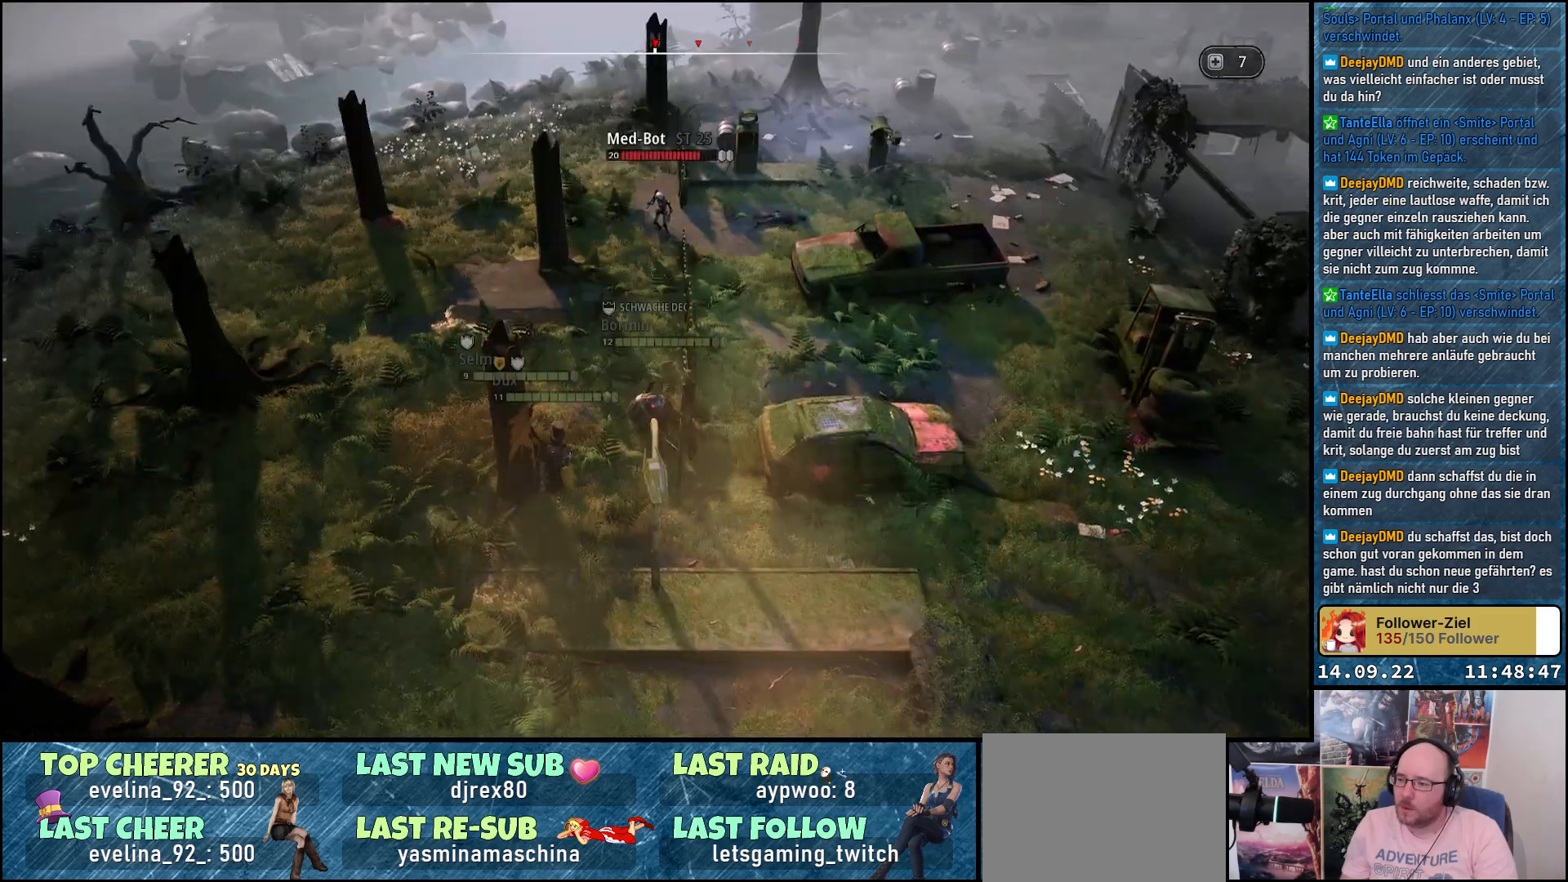
{"buttons": [], "left_stick": "center", "right_stick": "center", "events": []}
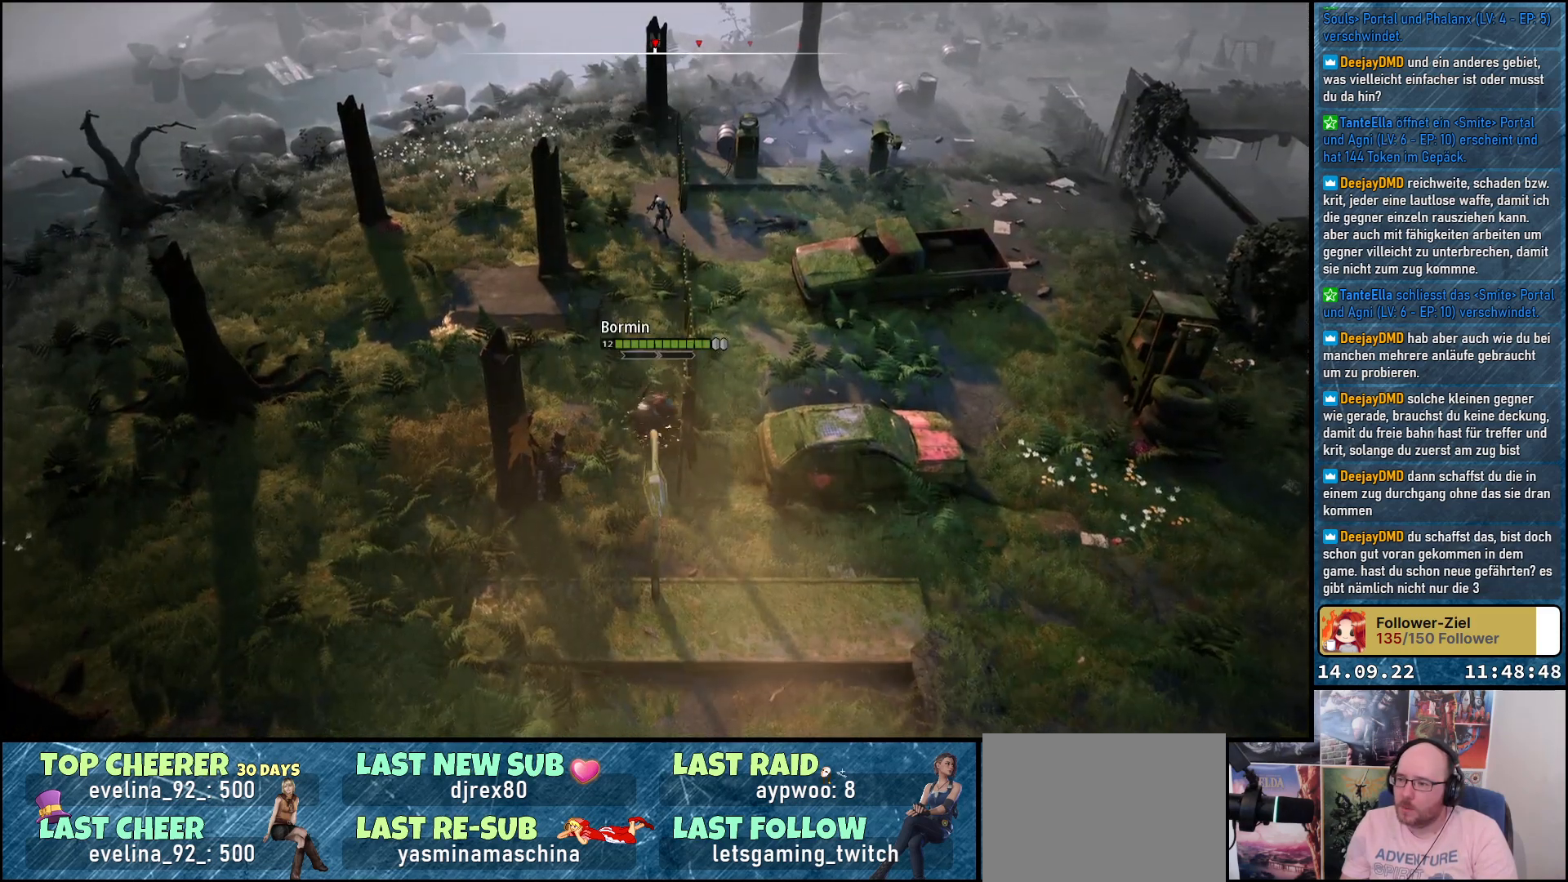
{"buttons": [], "left_stick": "center", "right_stick": "center", "events": []}
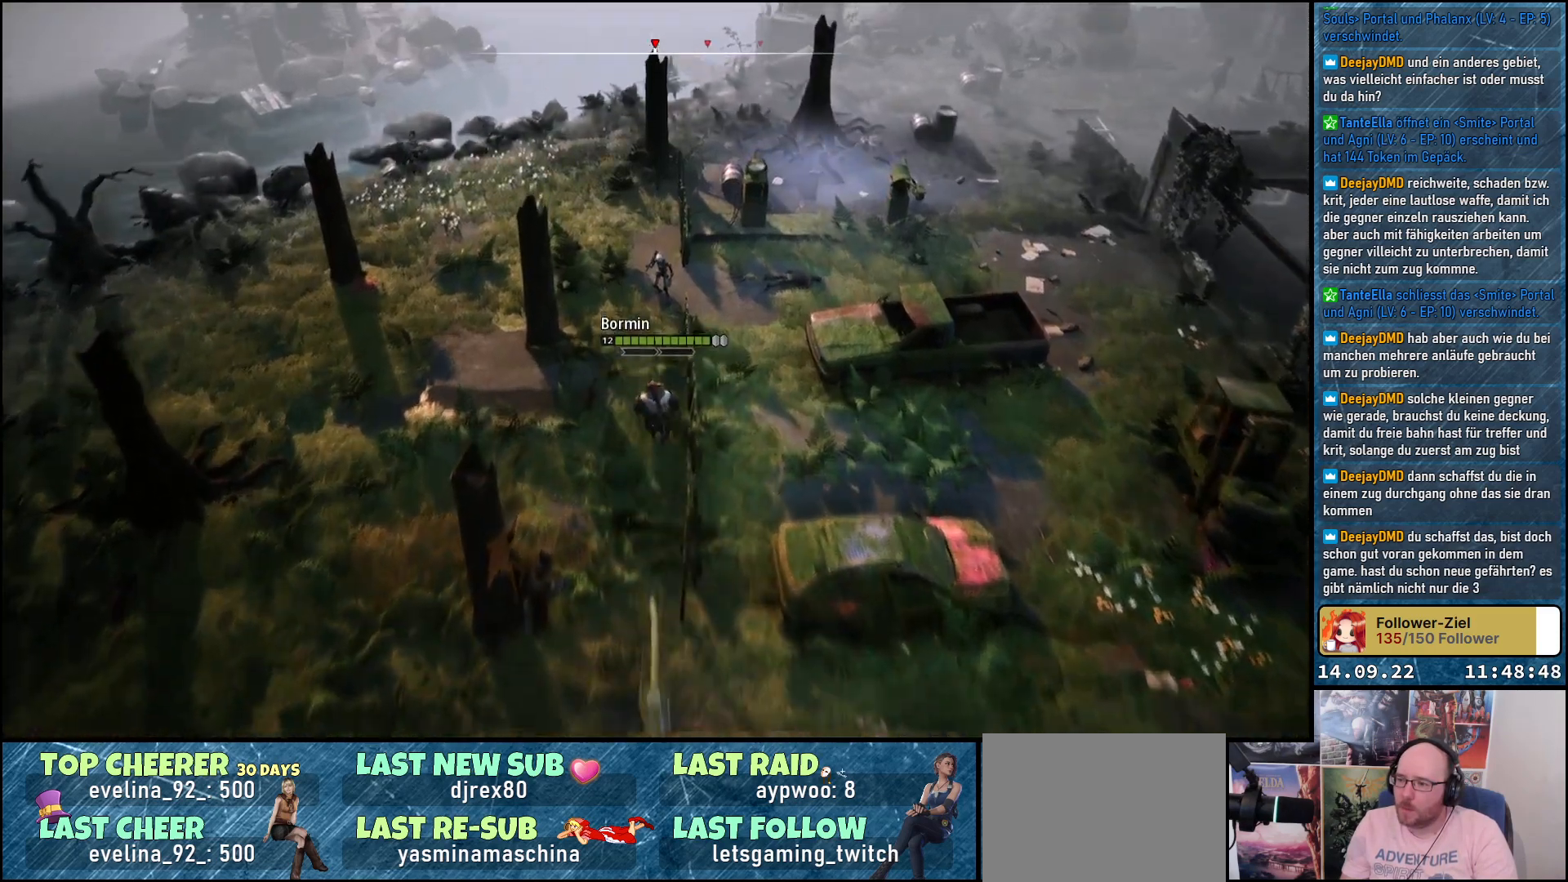
{"buttons": [], "left_stick": "center", "right_stick": "center", "events": []}
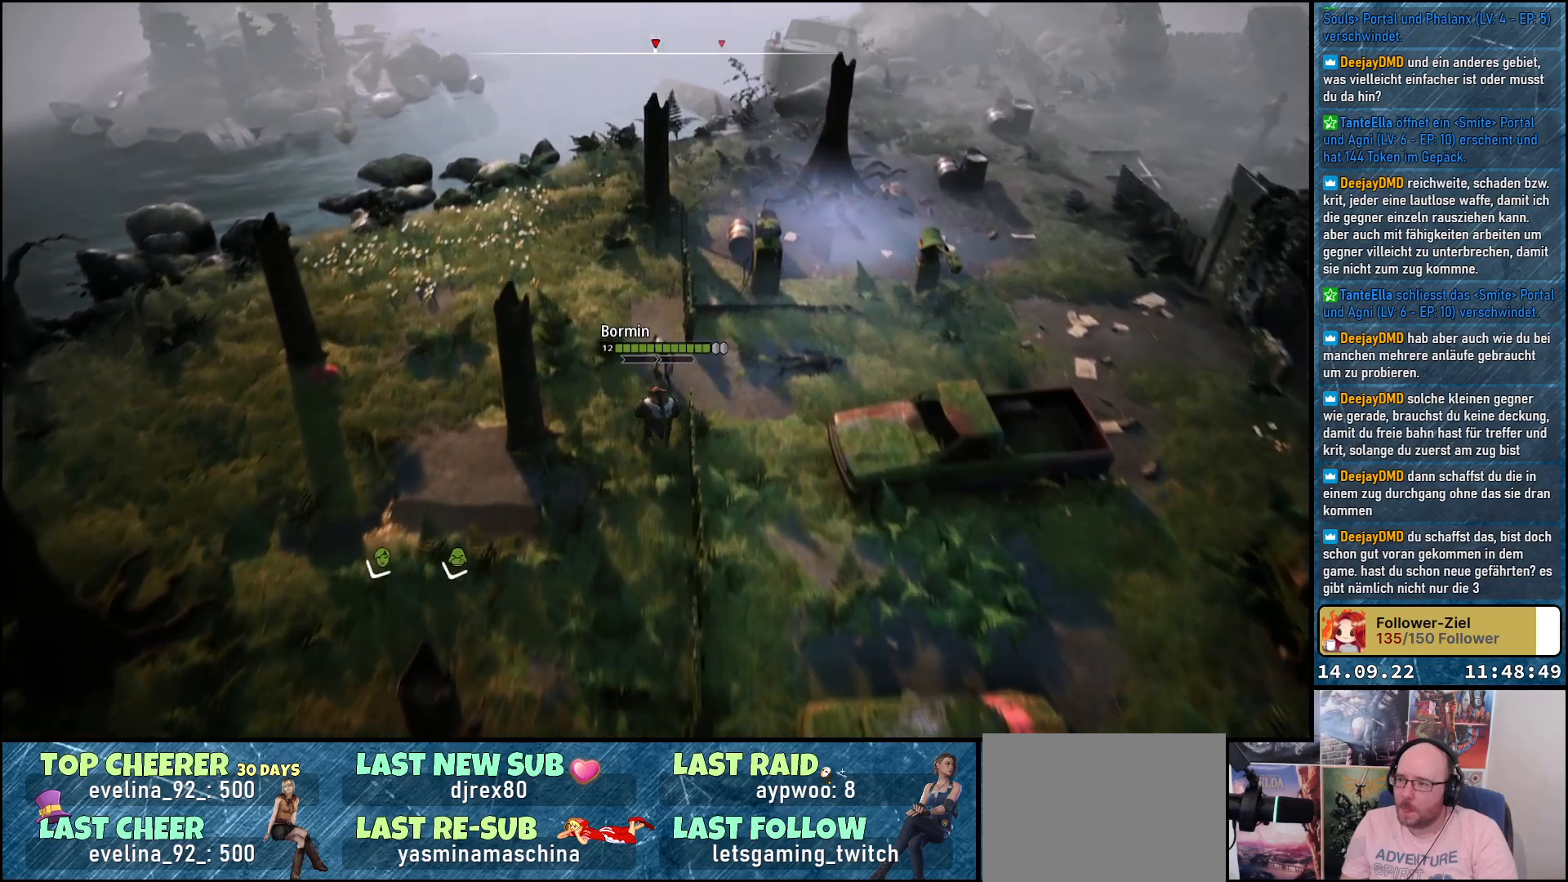
{"buttons": [], "left_stick": "center", "right_stick": "center", "events": []}
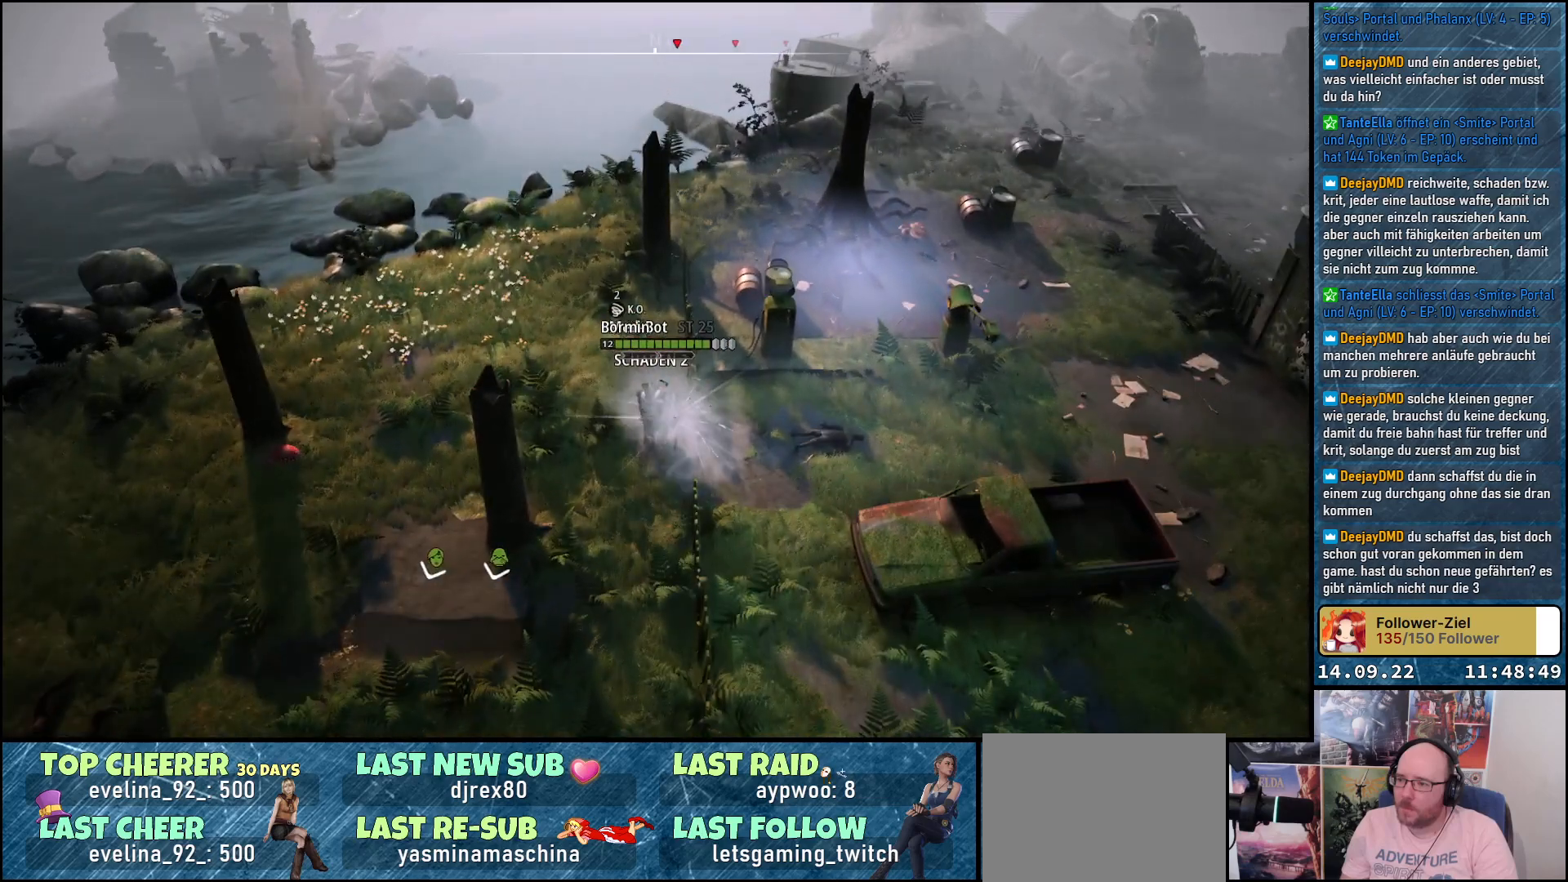
{"buttons": [], "left_stick": "center", "right_stick": "center", "events": []}
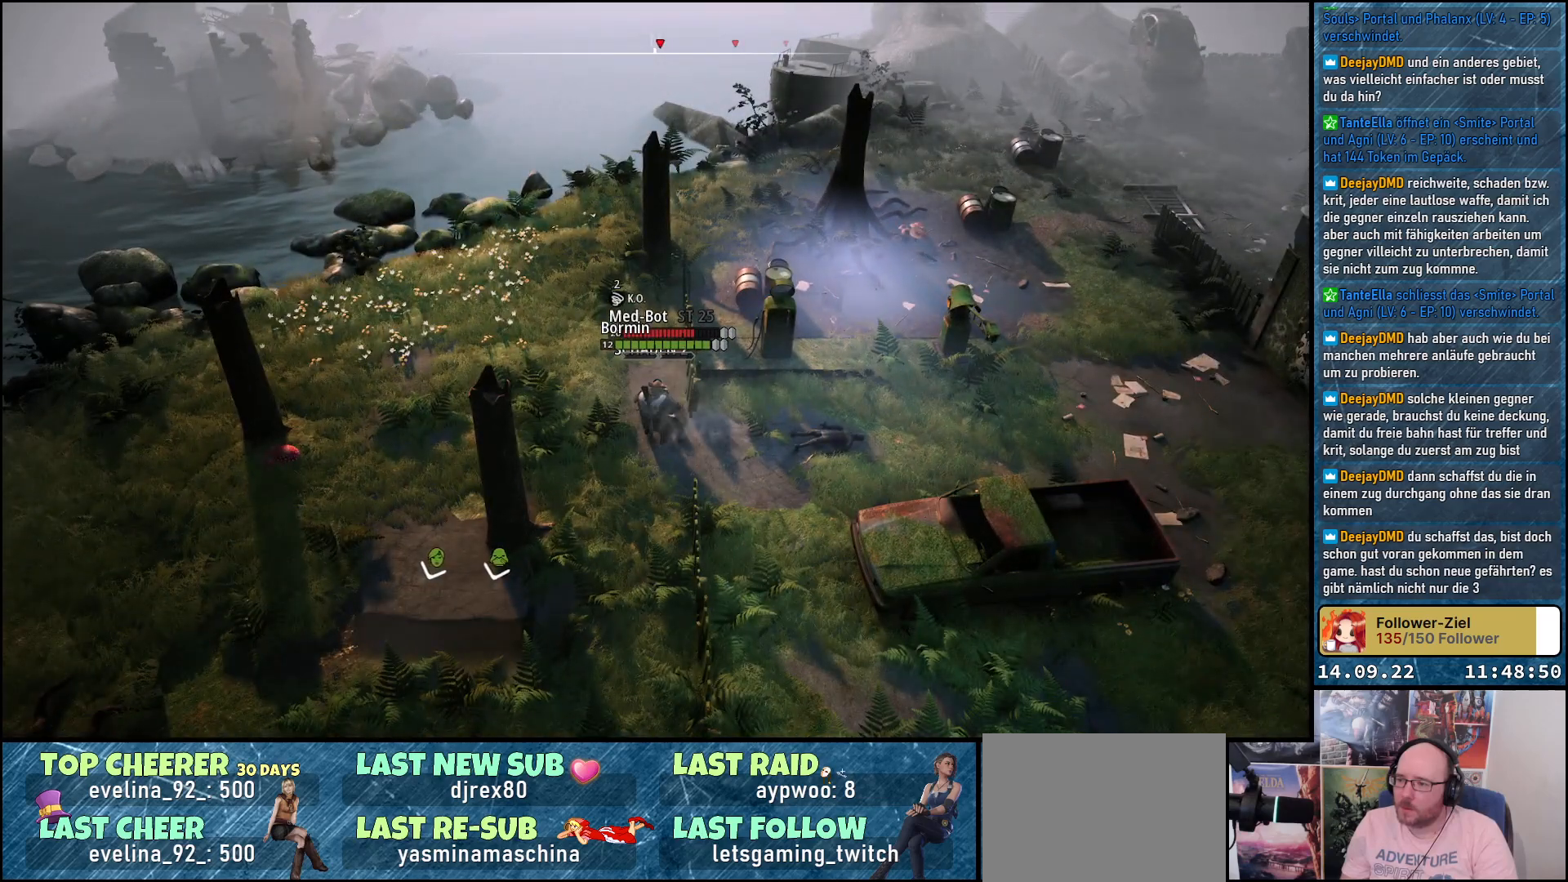
{"buttons": [], "left_stick": "center", "right_stick": "center", "events": []}
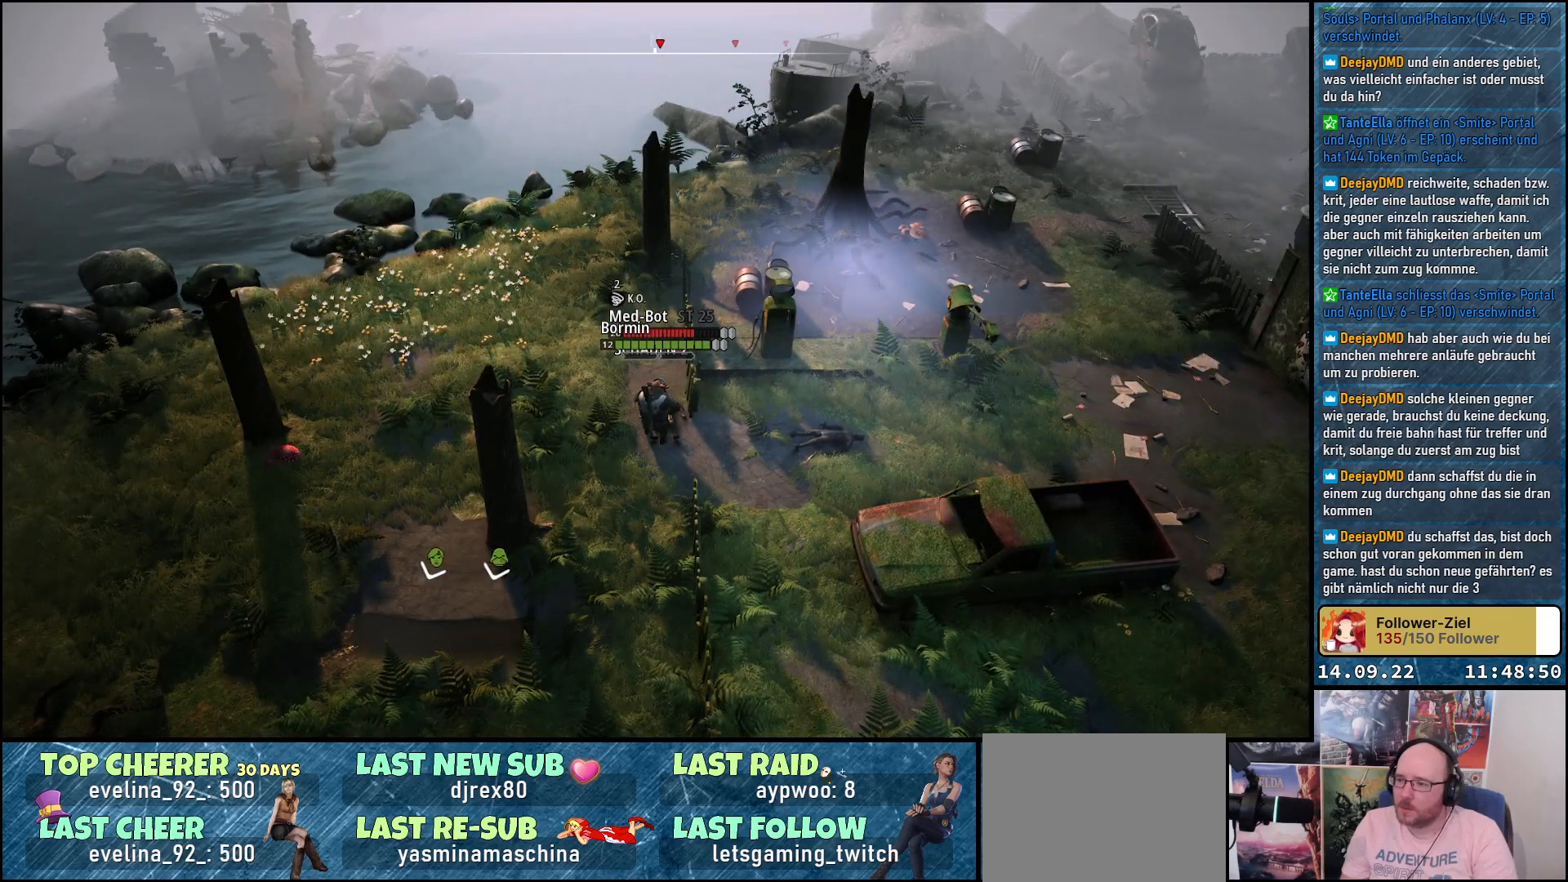
{"buttons": [], "left_stick": "center", "right_stick": "center", "events": []}
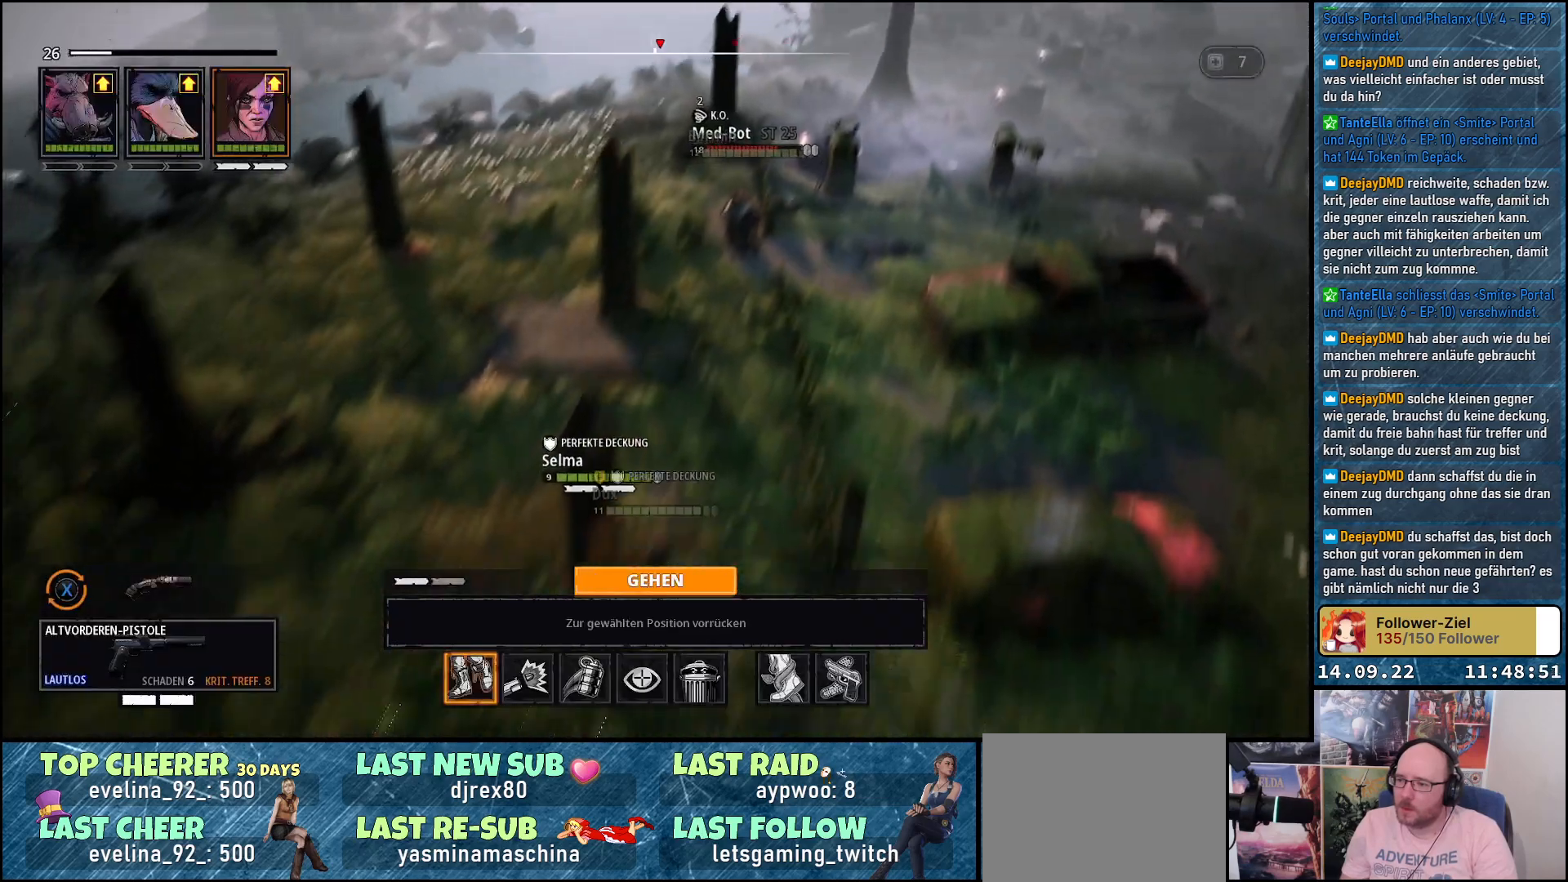
{"buttons": [], "left_stick": "center", "right_stick": "center", "events": []}
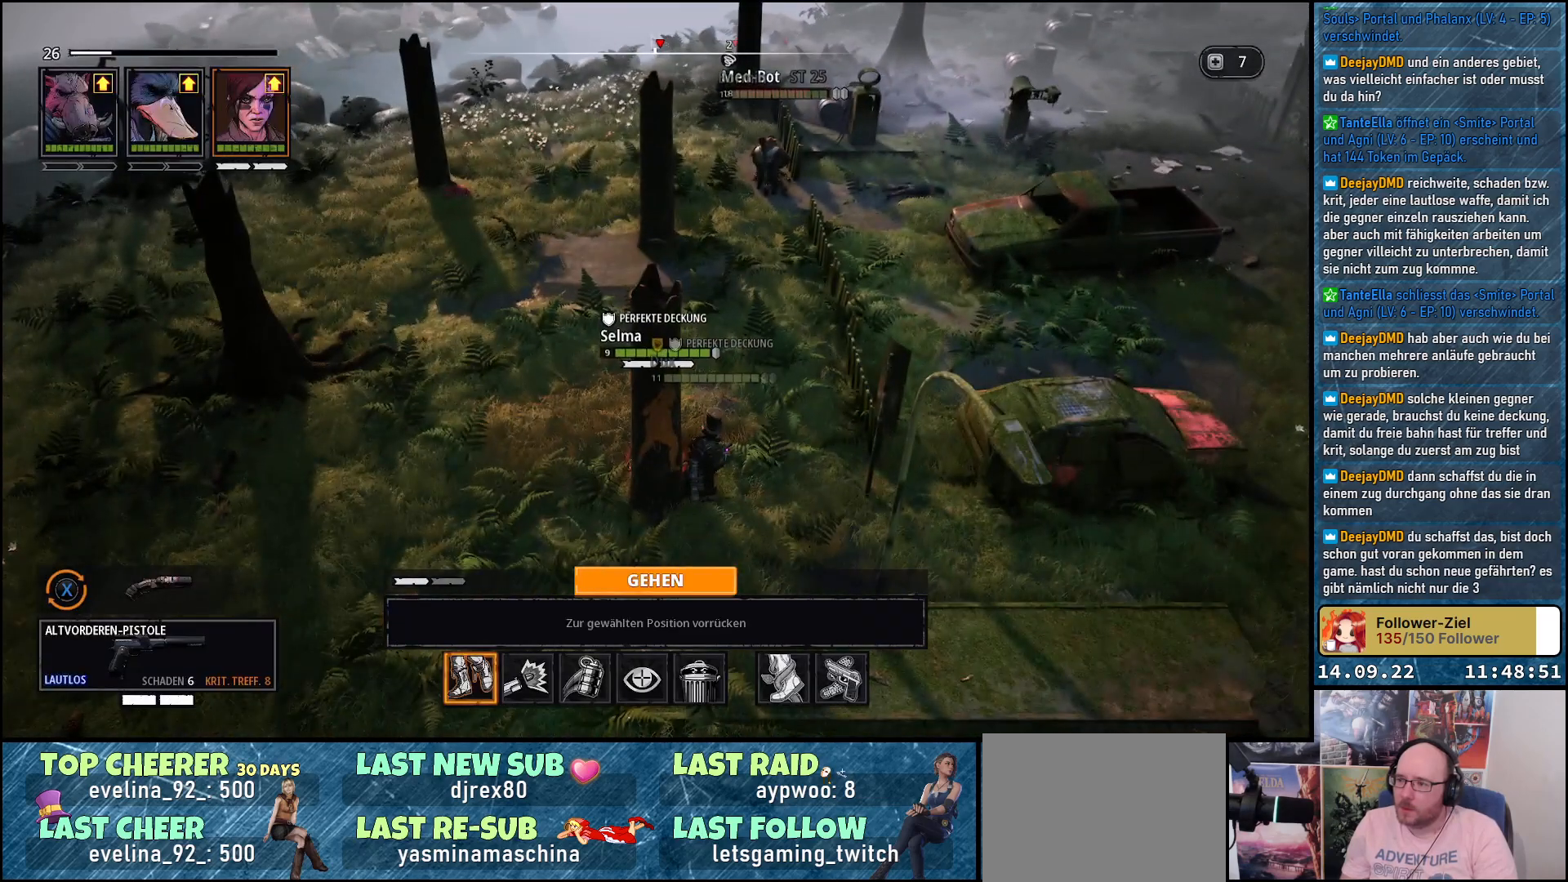
{"buttons": [], "left_stick": "center", "right_stick": "center", "events": []}
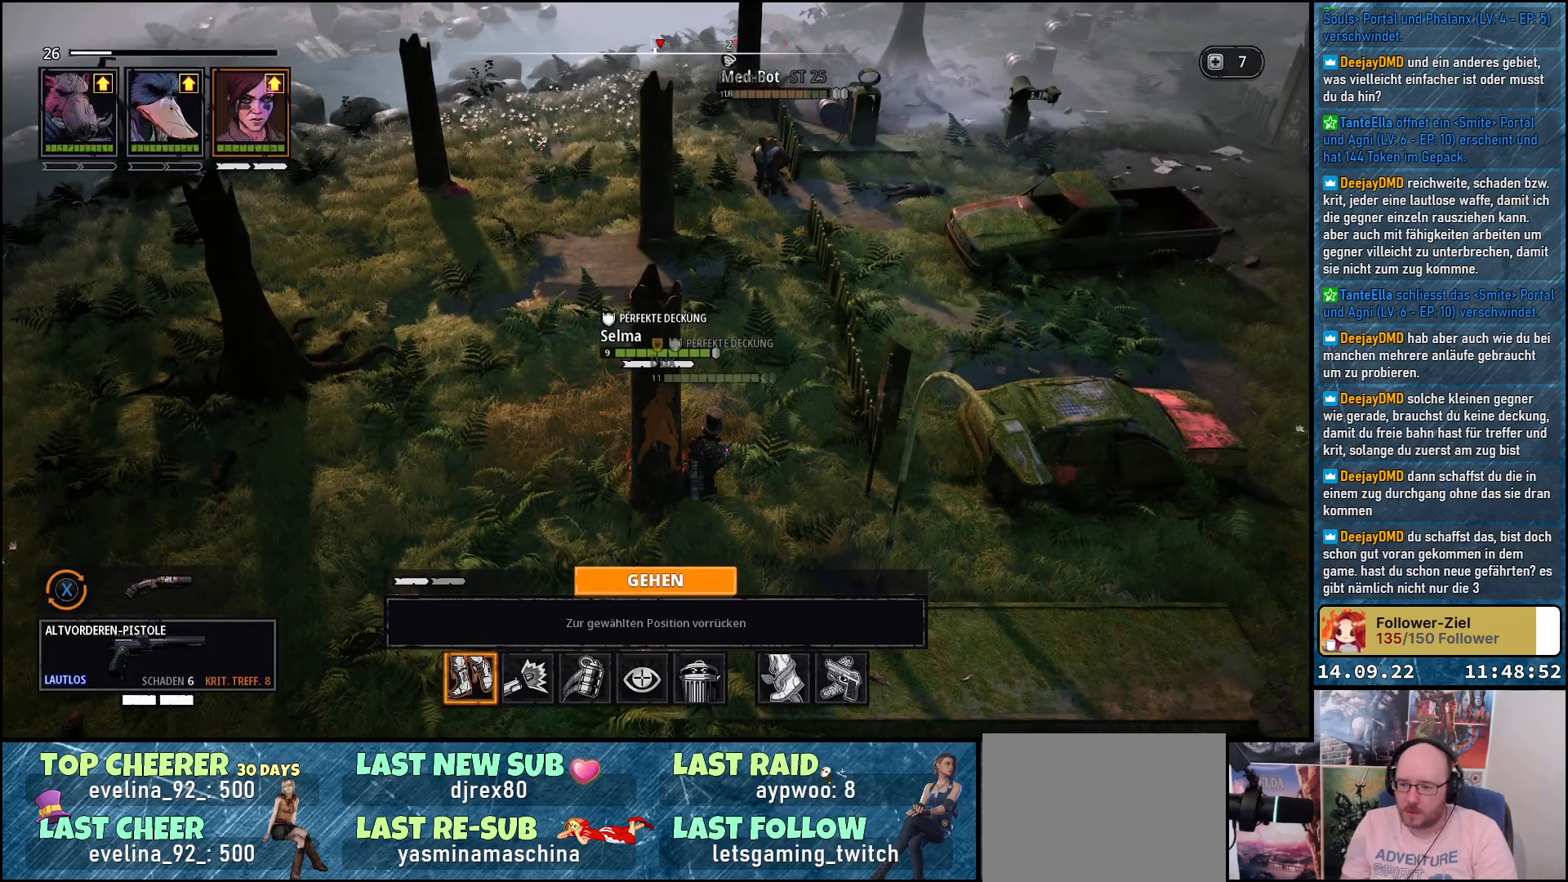
{"buttons": ["A"], "left_stick": "center", "right_stick": "center", "events": [[417, "A", "down"]]}
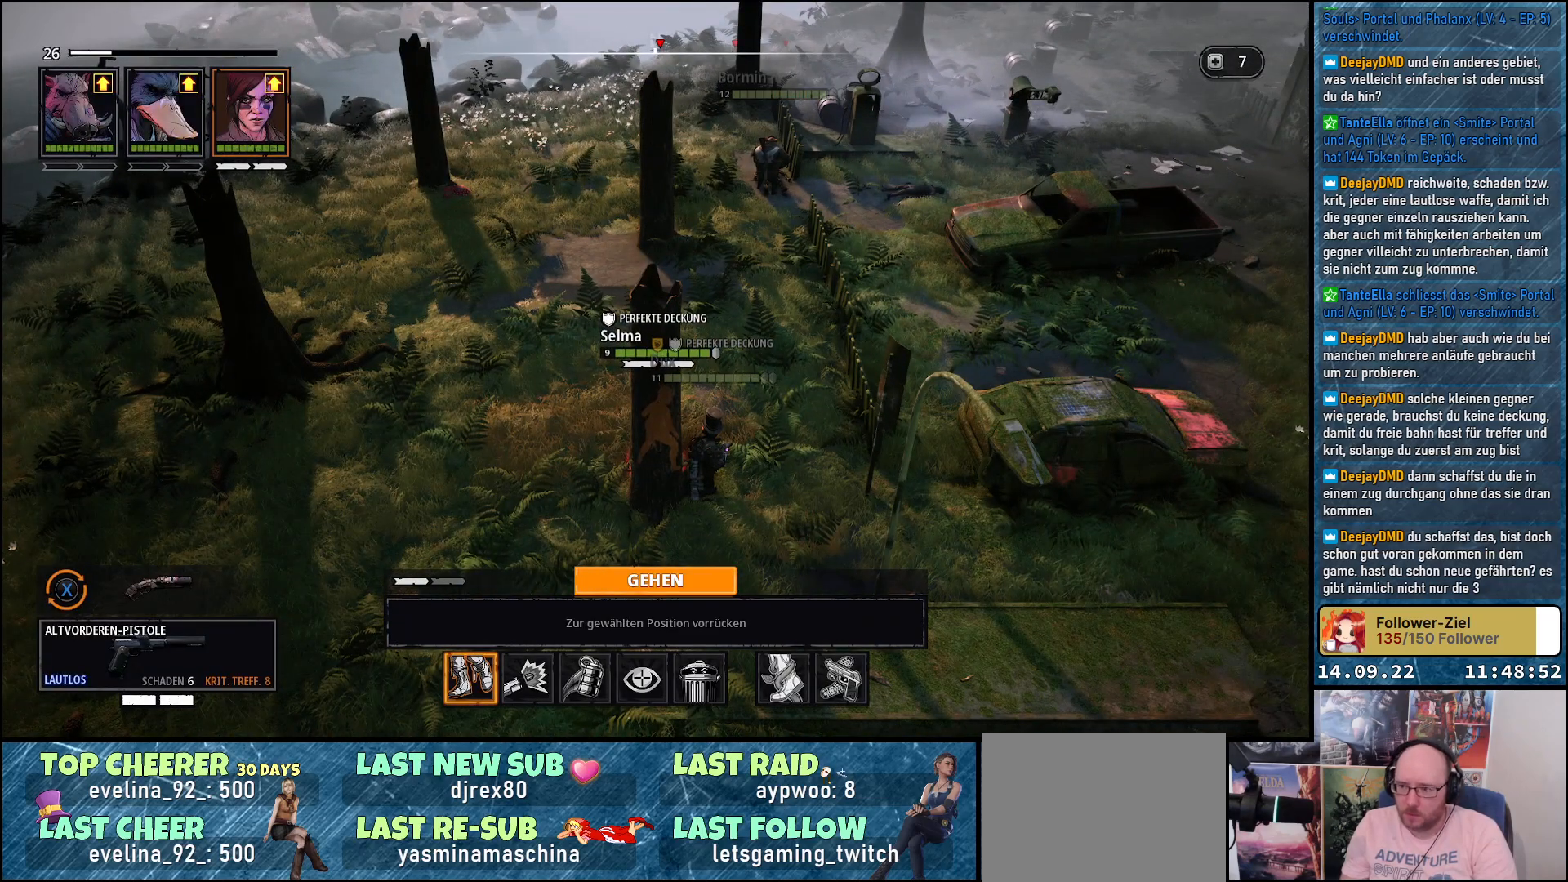
{"buttons": [], "left_stick": "up-left", "right_stick": "center", "events": [[17, "A", "up"], [100, "left_stick", "up-left"]]}
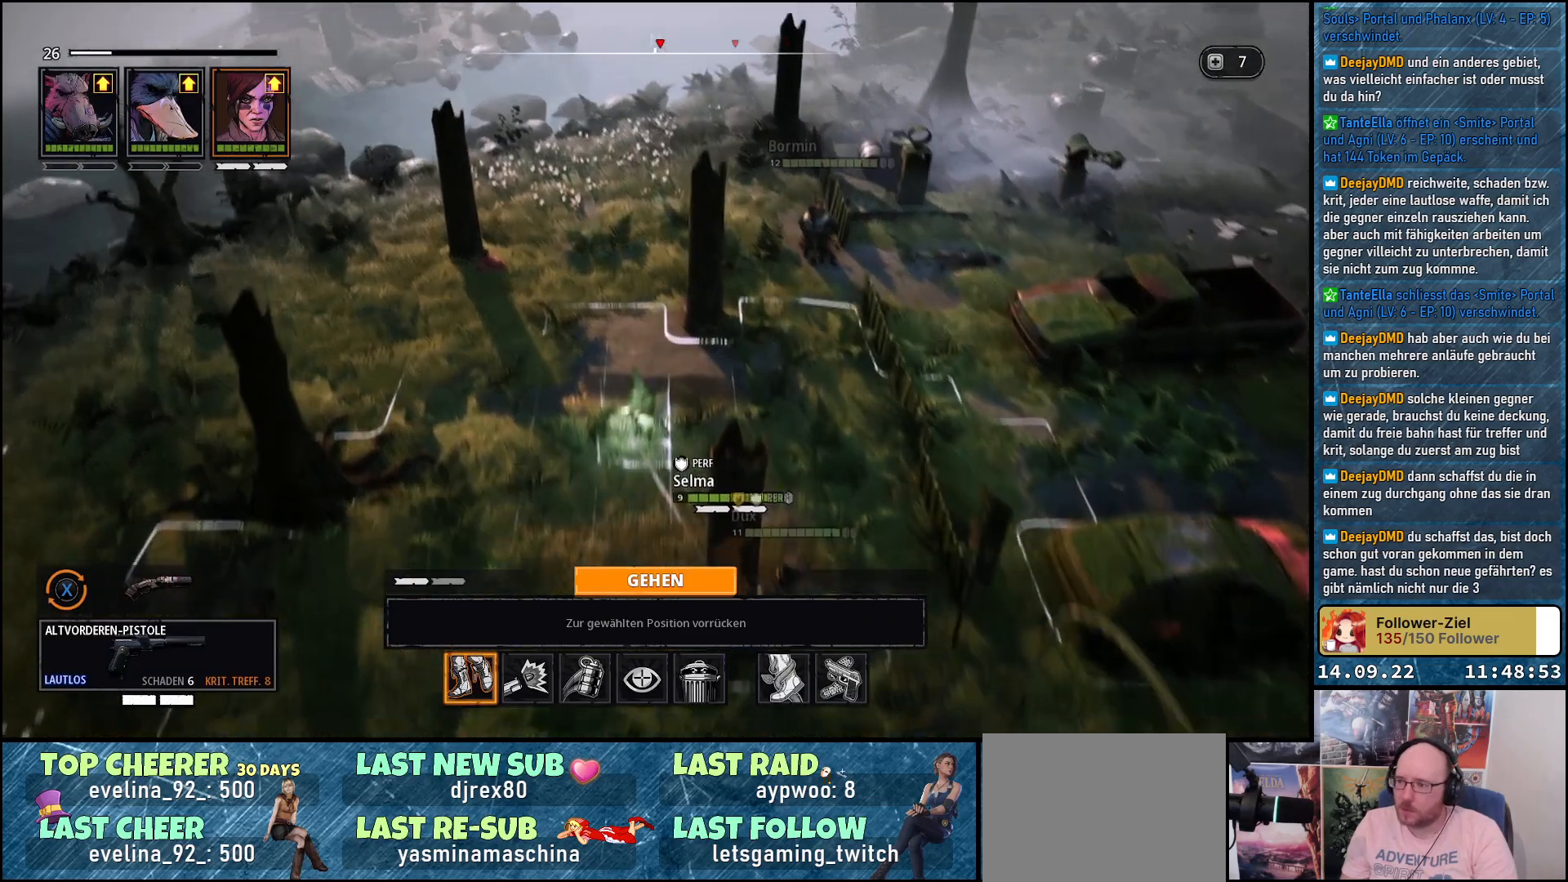
{"buttons": [], "left_stick": "center", "right_stick": "center", "events": [[400, "left_stick", "center"]]}
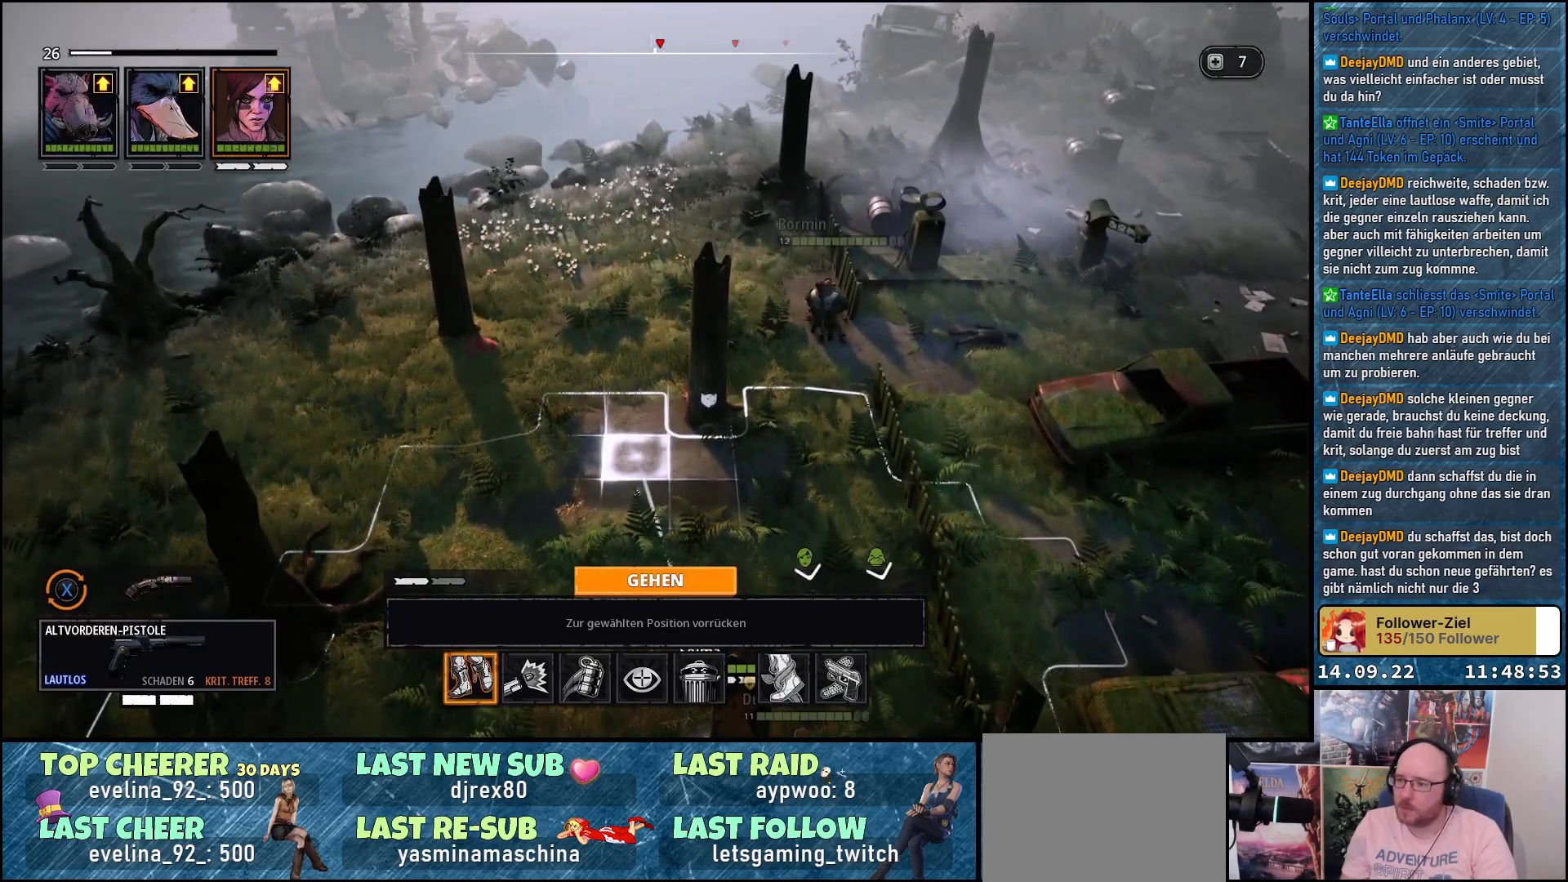
{"buttons": ["A"], "left_stick": "center", "right_stick": "center", "events": [[67, "left_stick", "up"], [200, "left_stick", "center"], [467, "A", "down"]]}
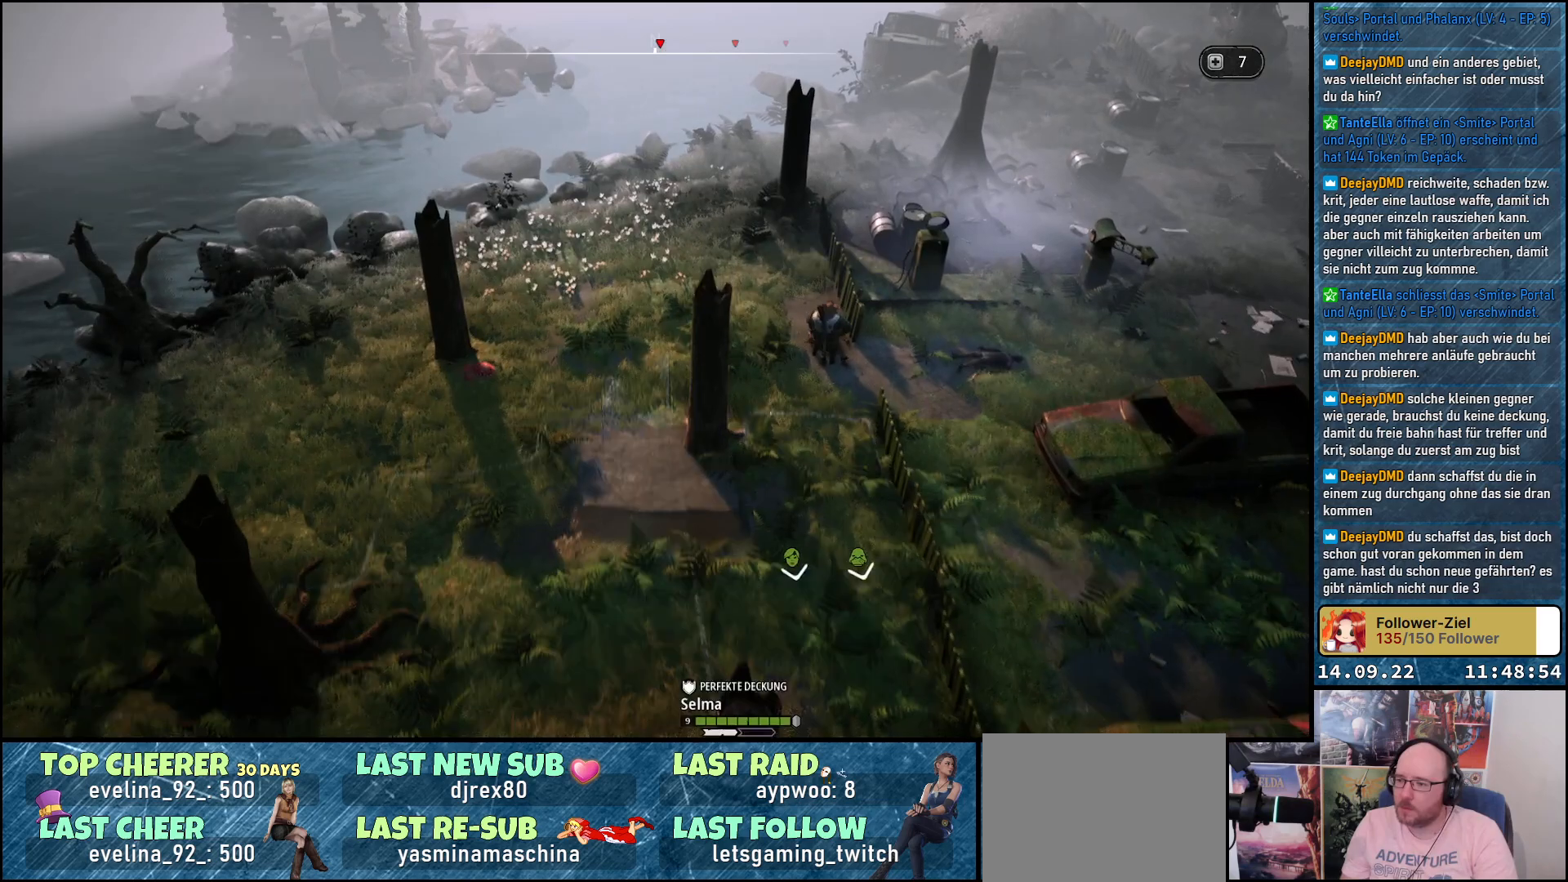
{"buttons": [], "left_stick": "center", "right_stick": "center", "events": [[100, "A", "up"]]}
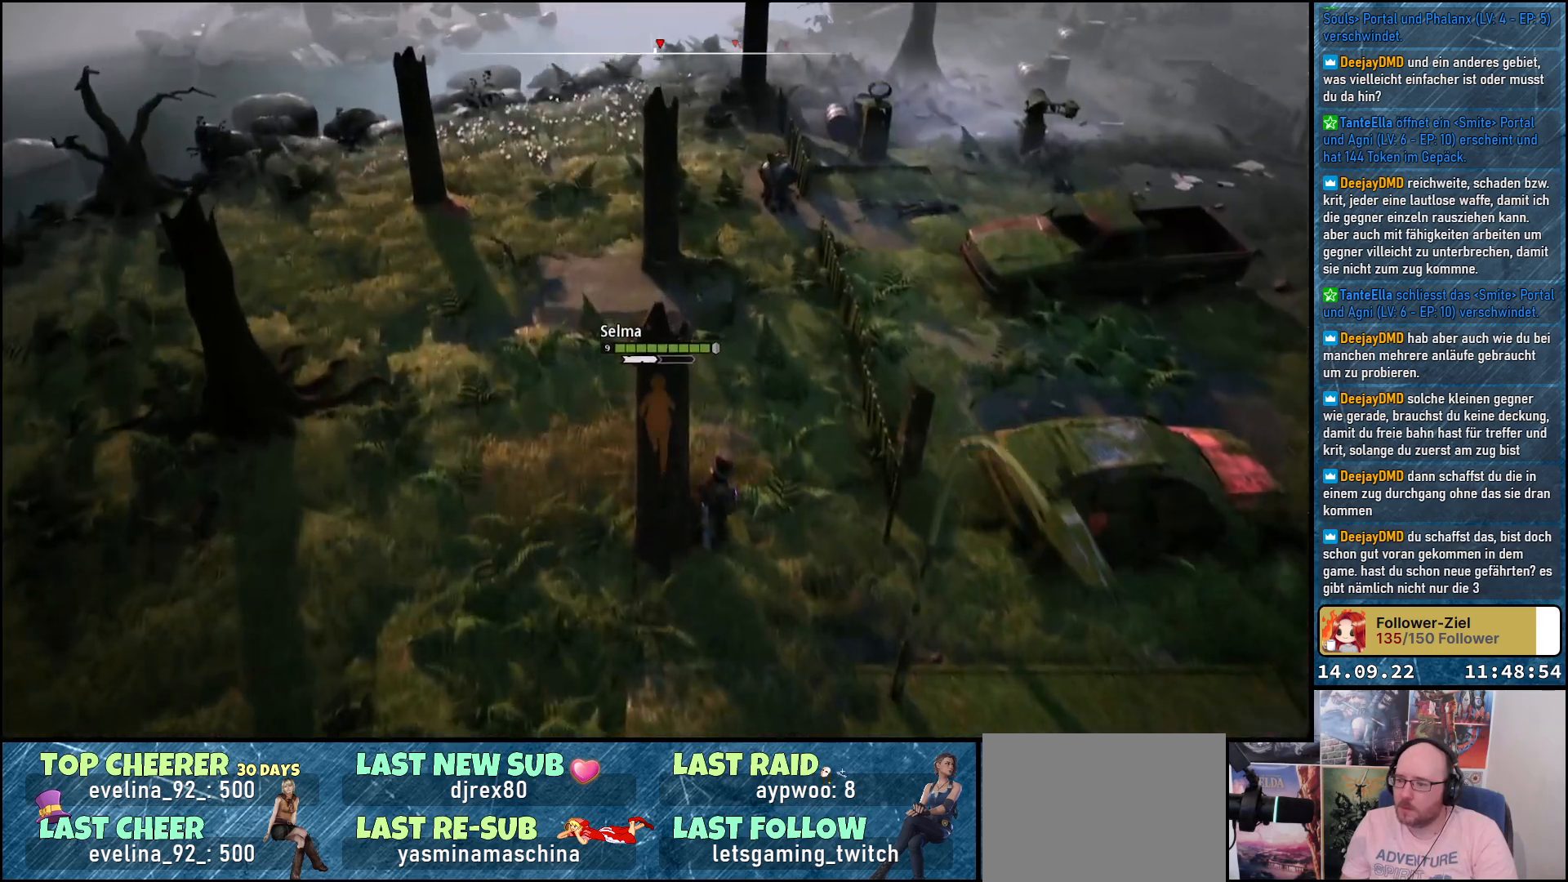
{"buttons": [], "left_stick": "center", "right_stick": "center", "events": []}
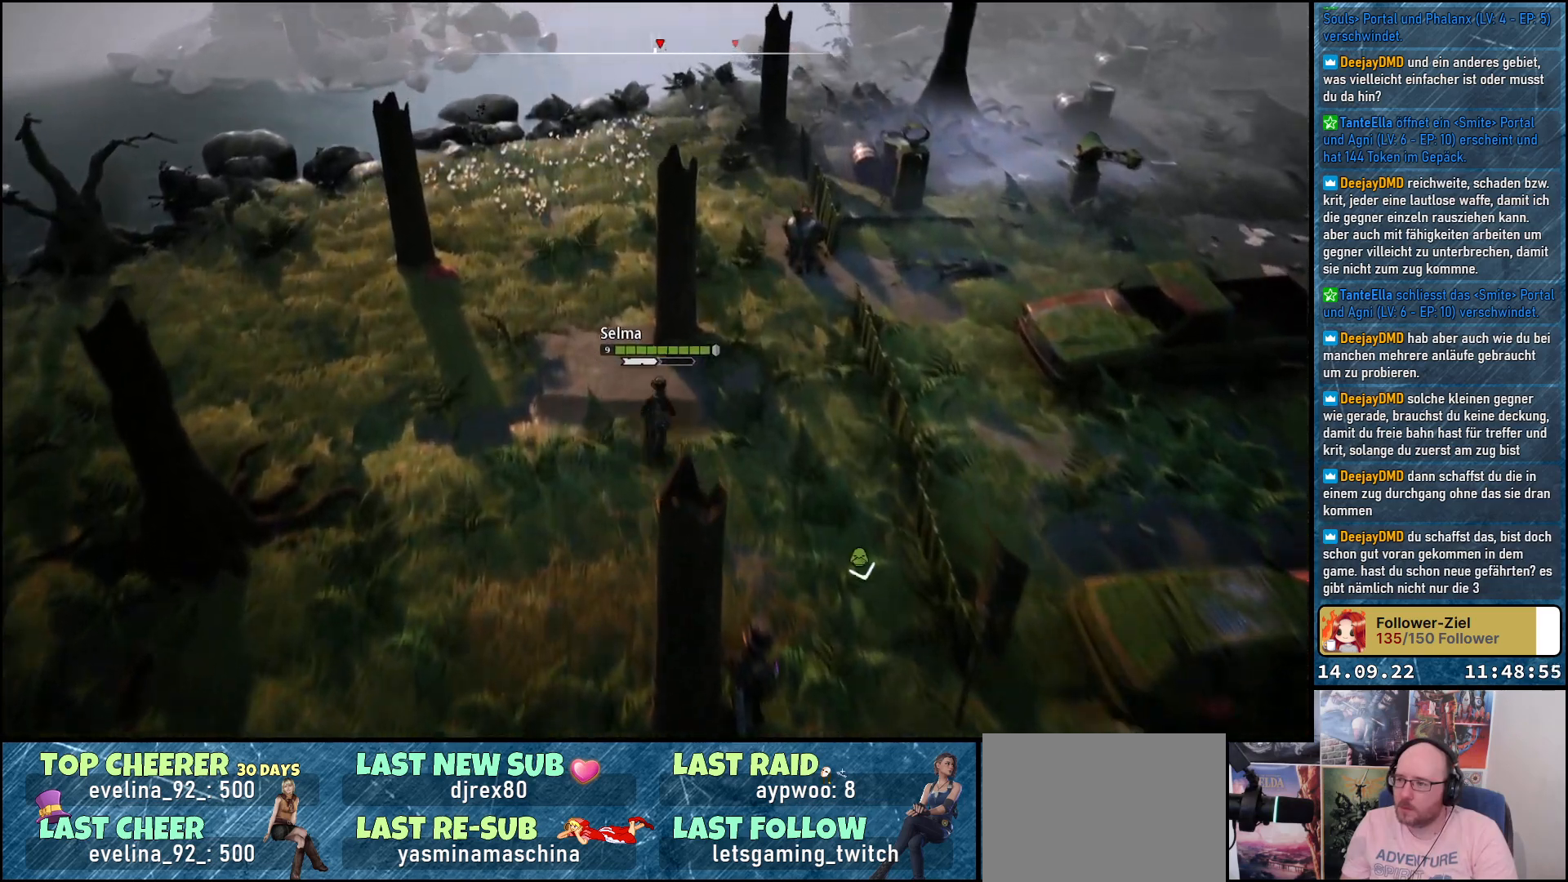
{"buttons": [], "left_stick": "center", "right_stick": "center", "events": []}
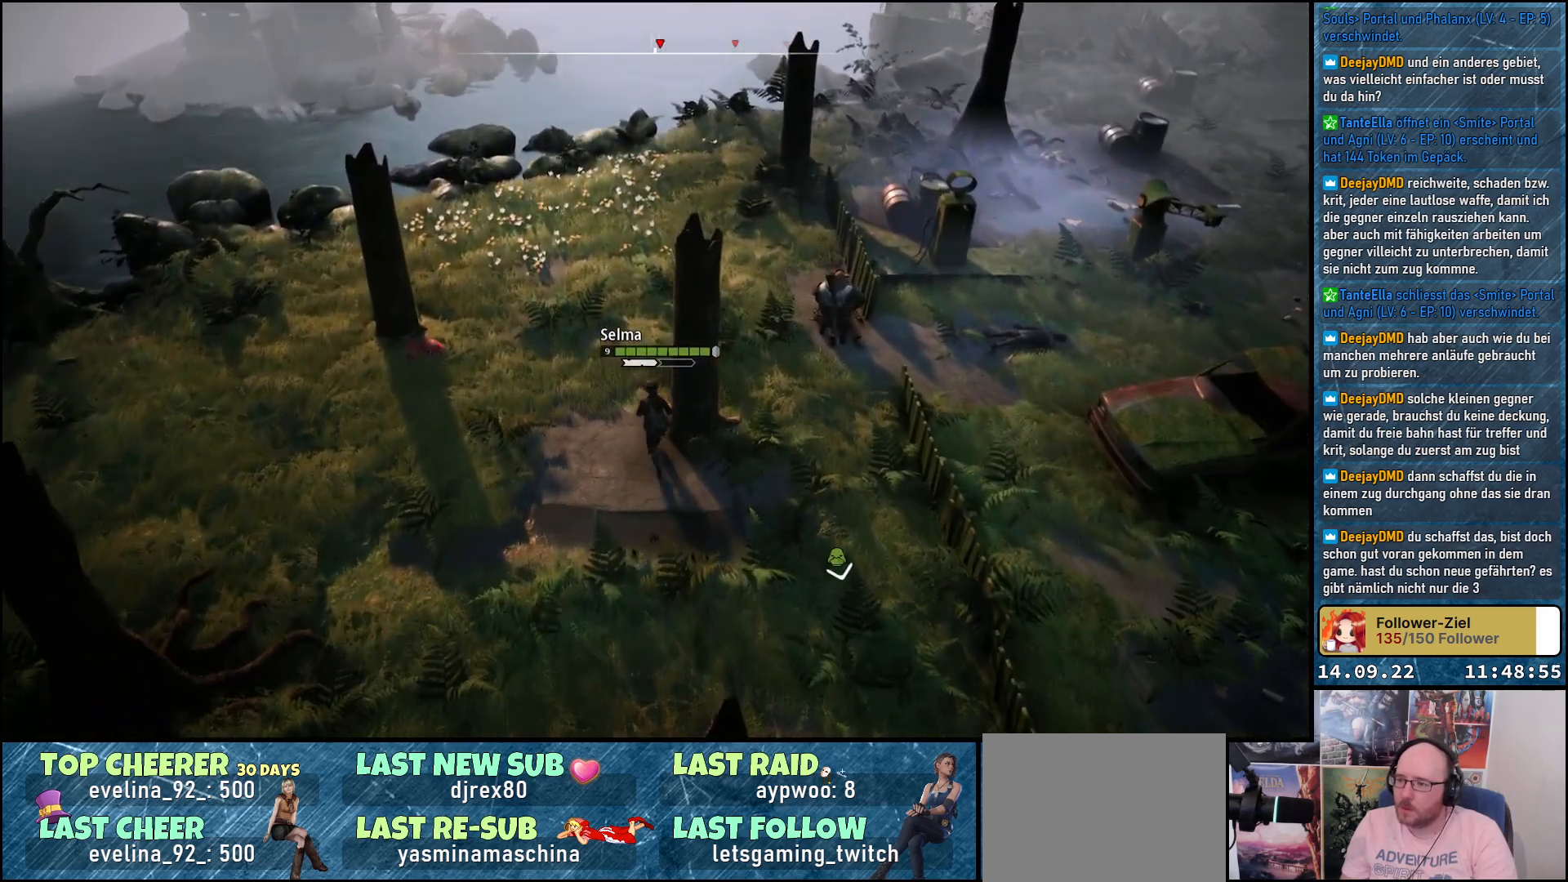
{"buttons": [], "left_stick": "center", "right_stick": "center", "events": []}
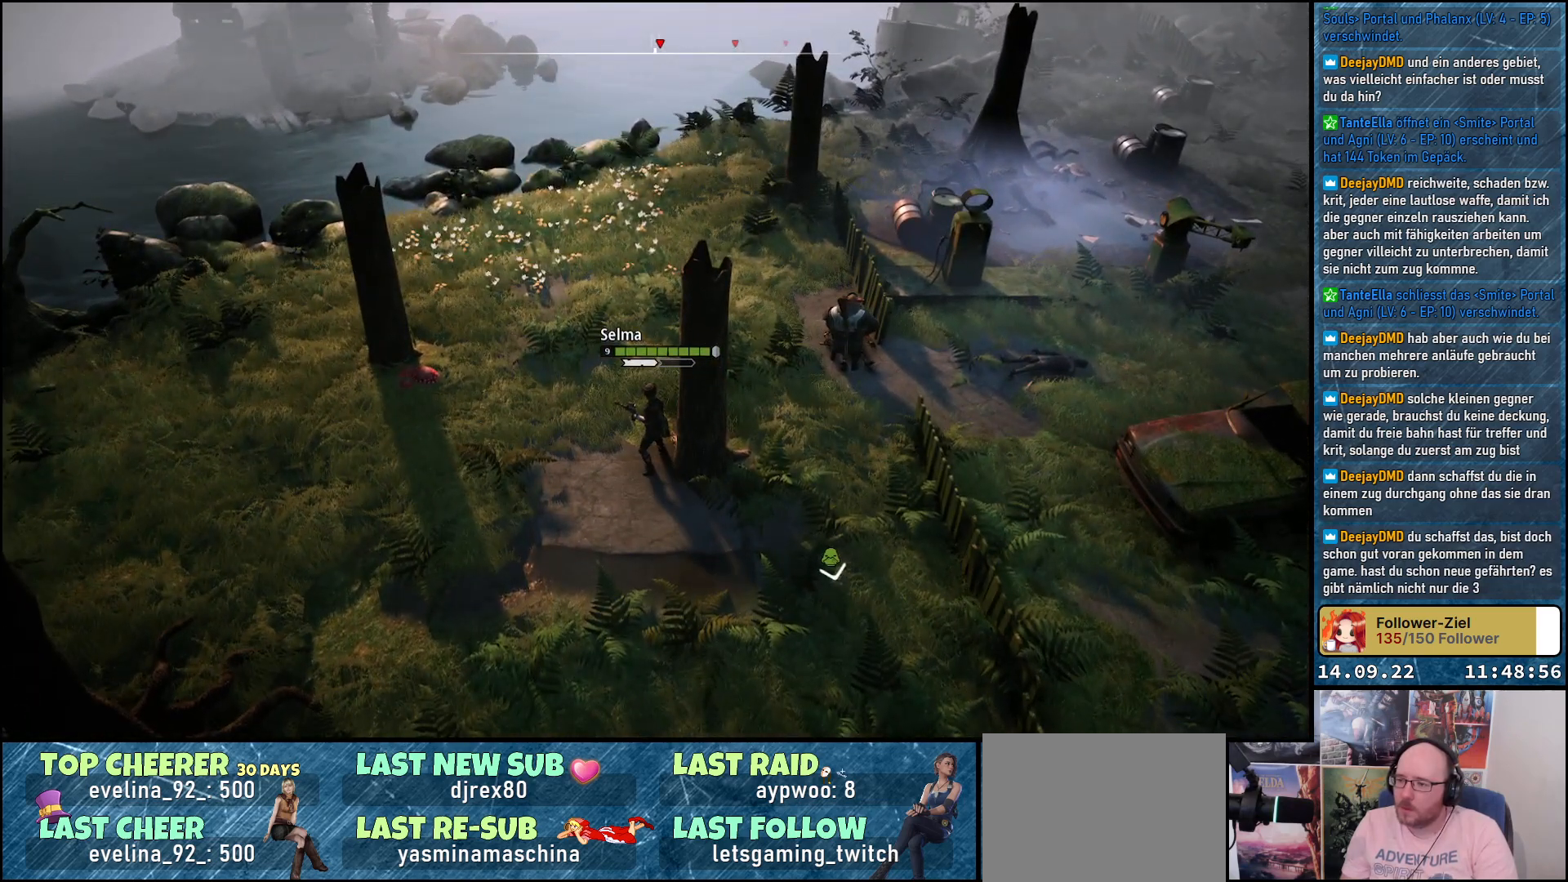
{"buttons": [], "left_stick": "center", "right_stick": "center", "events": []}
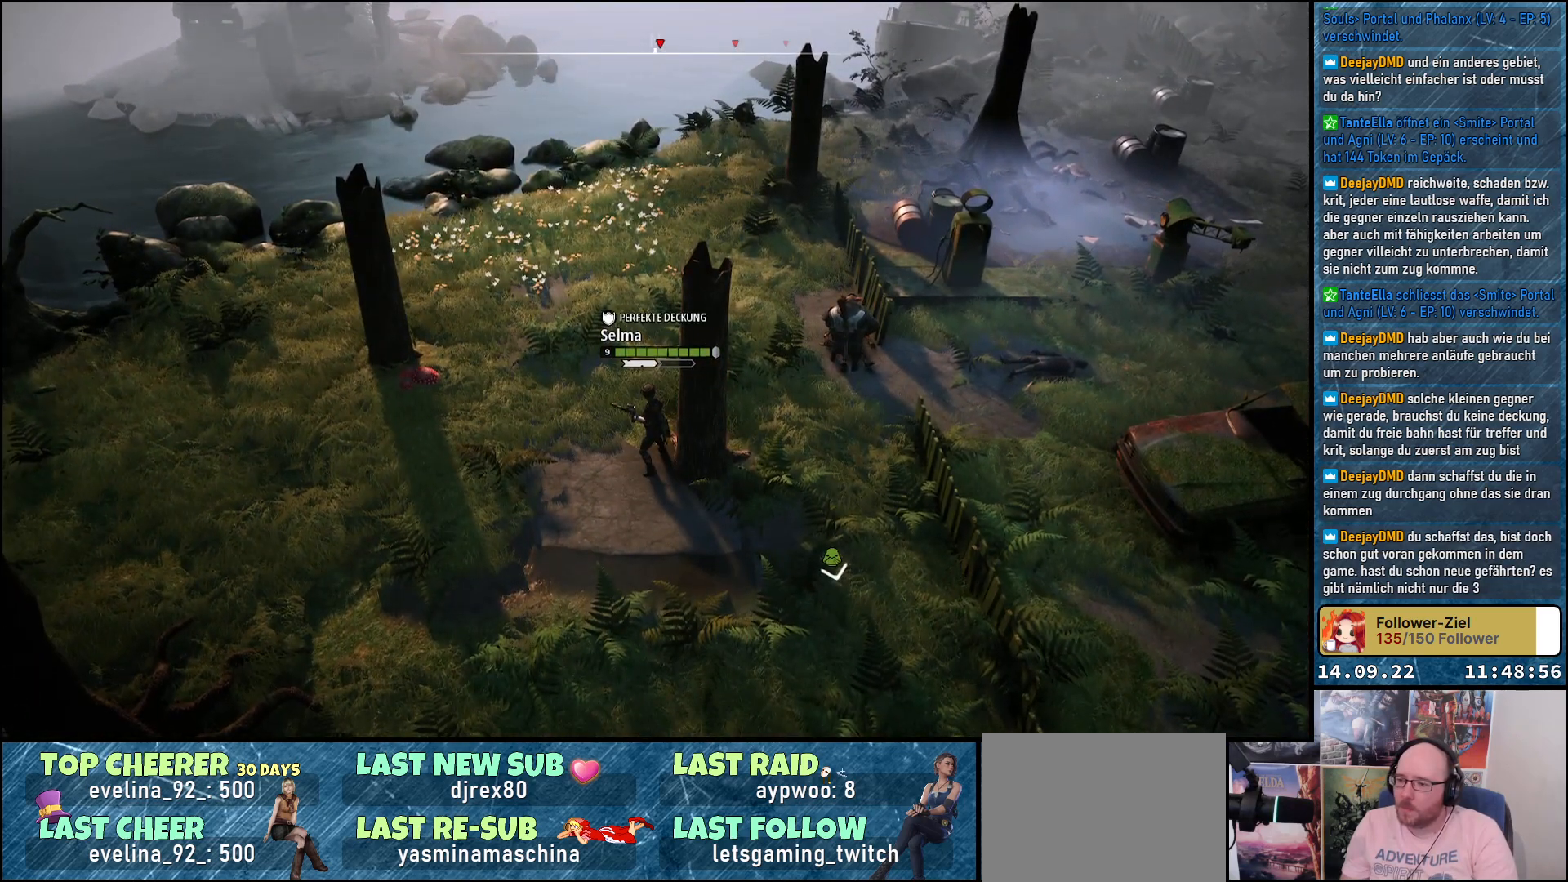
{"buttons": [], "left_stick": "center", "right_stick": "center", "events": []}
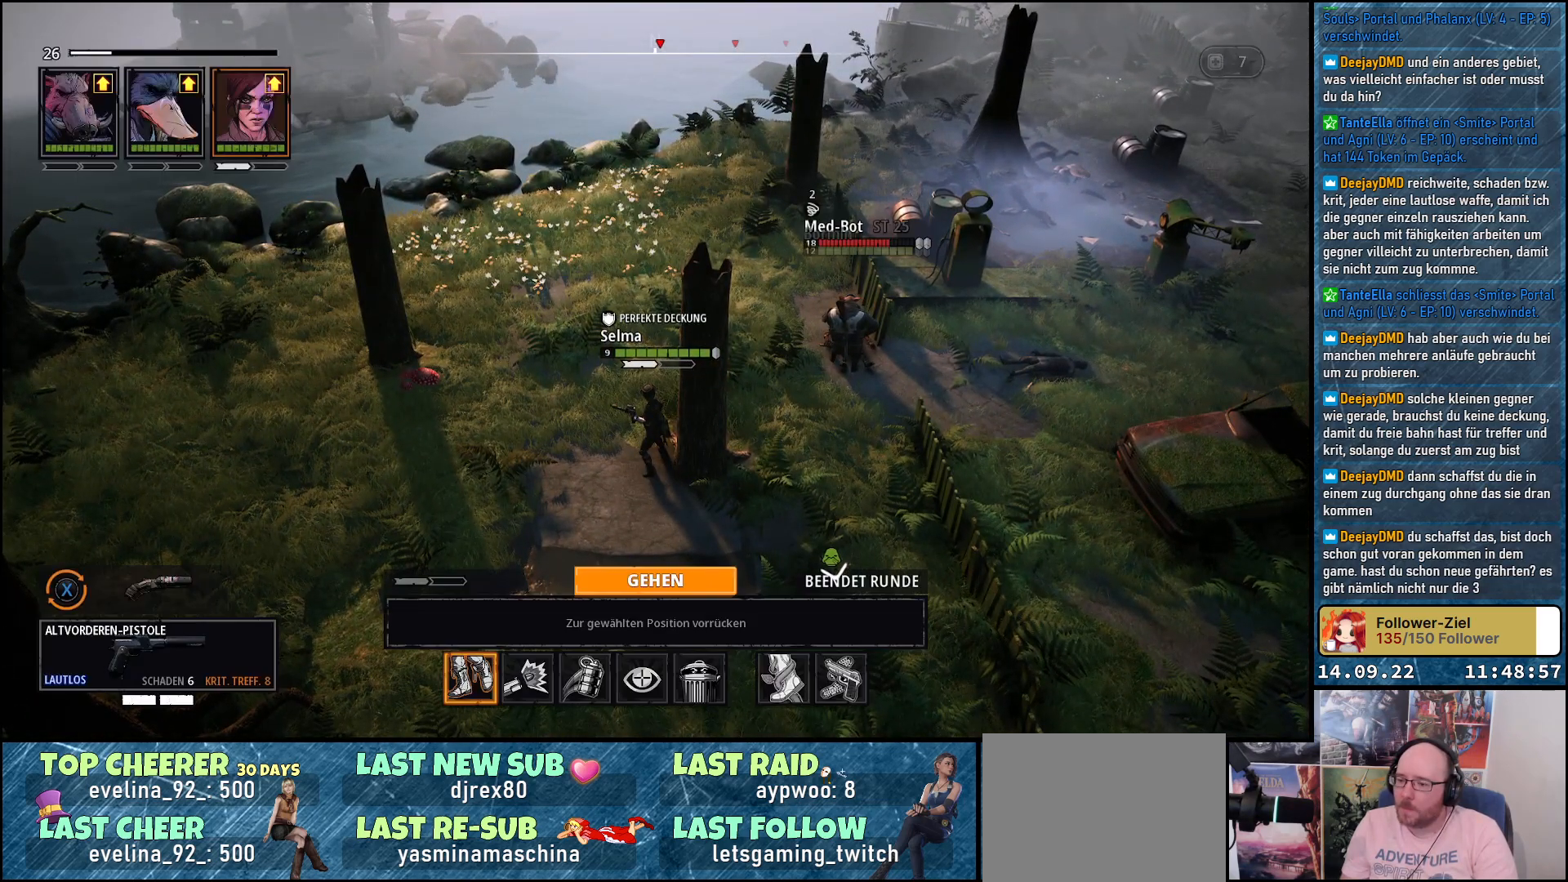
{"buttons": [], "left_stick": "center", "right_stick": "center", "events": [[383, "DPAD_RIGHT", "down"], [467, "DPAD_RIGHT", "up"]]}
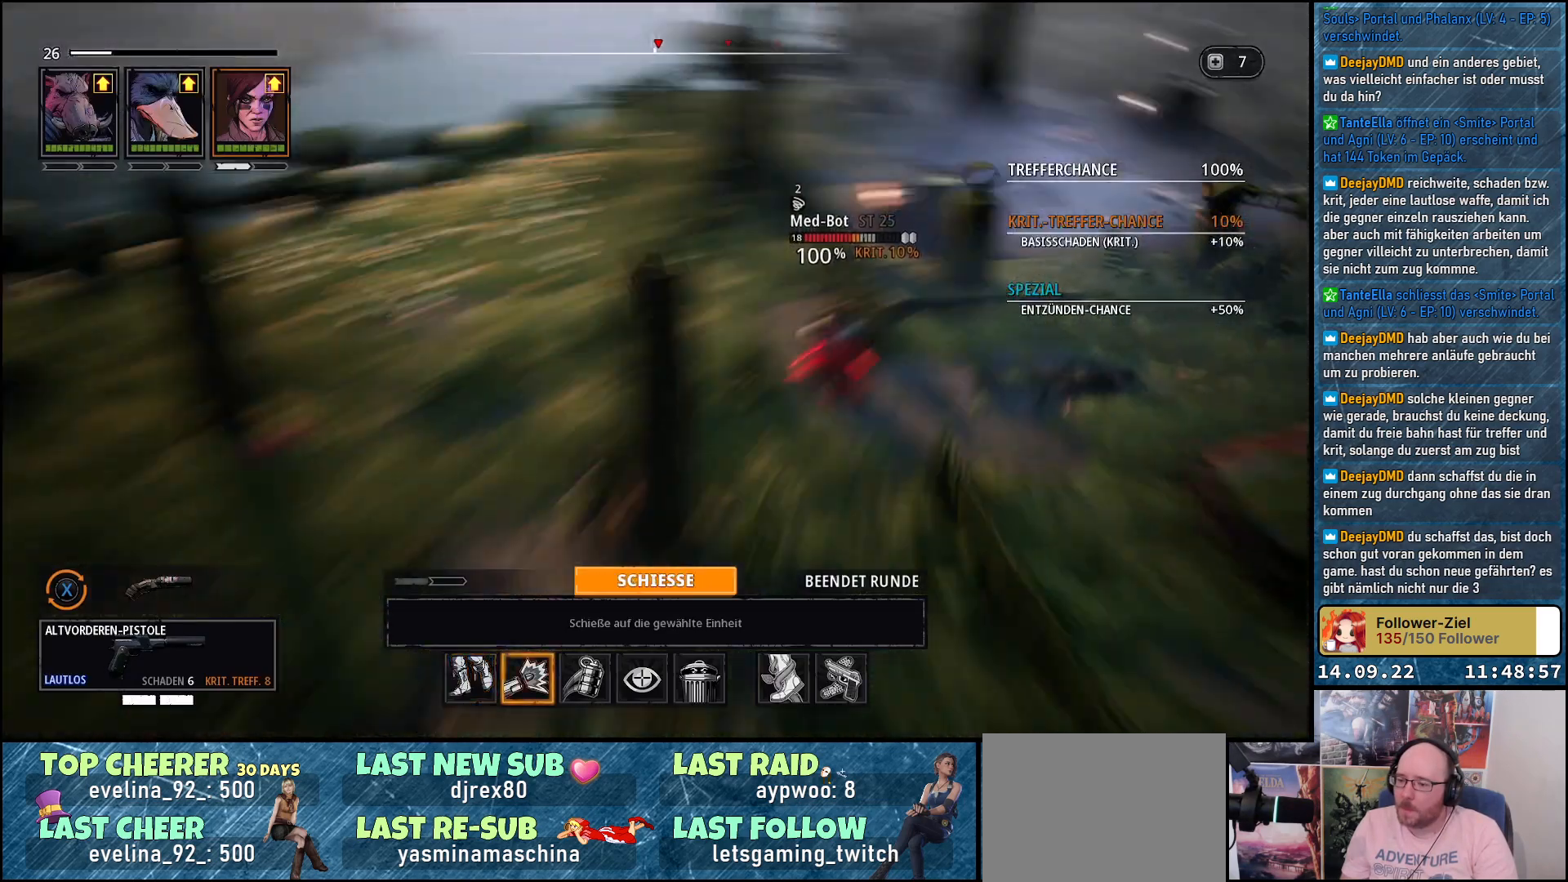
{"buttons": [], "left_stick": "center", "right_stick": "center", "events": []}
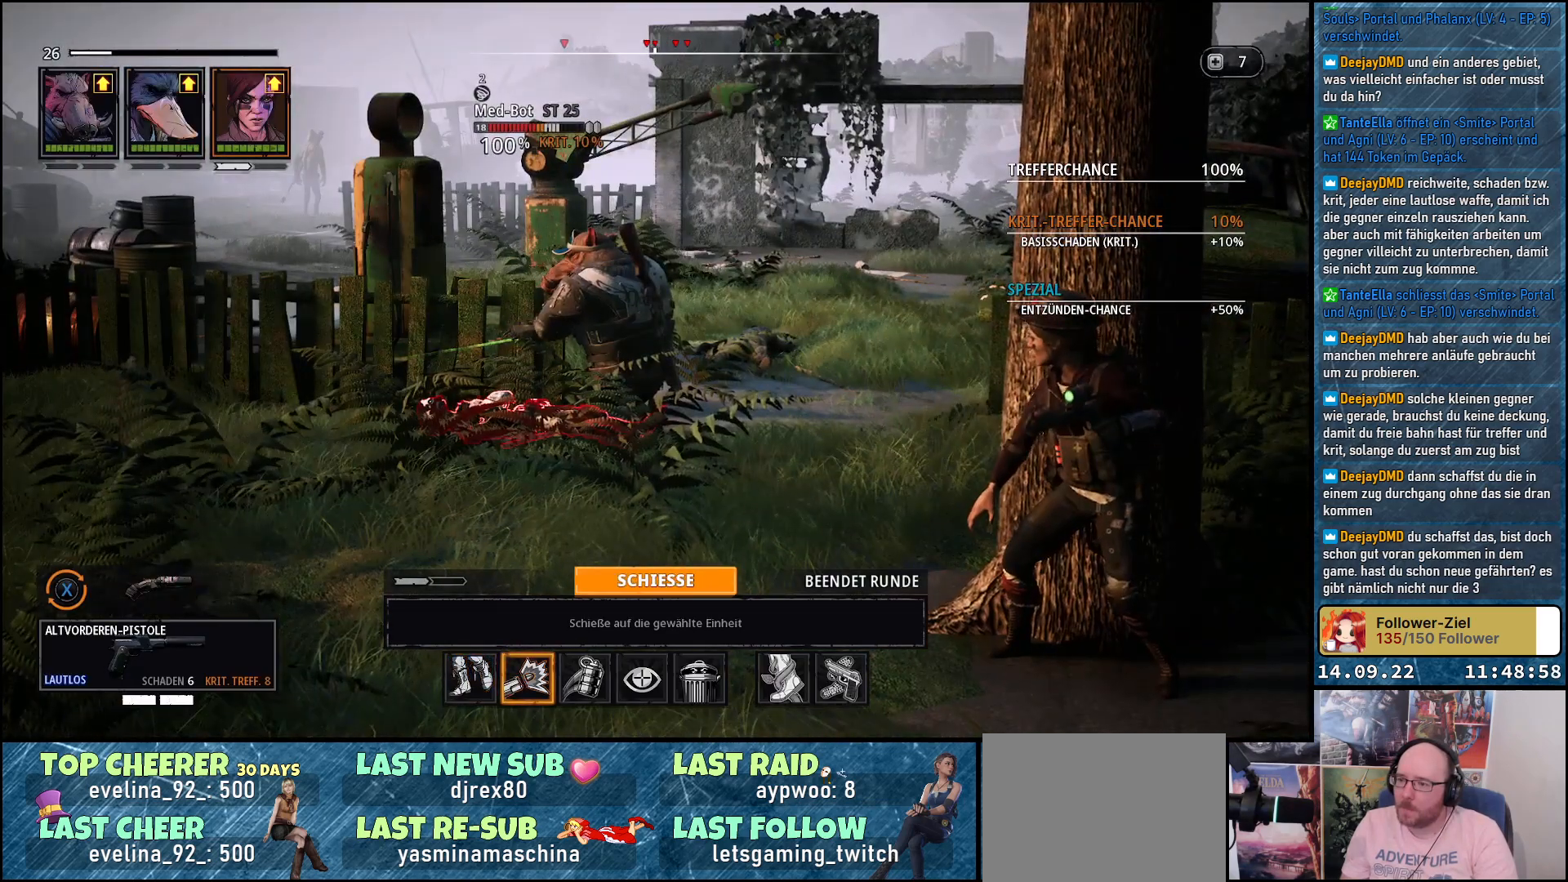
{"buttons": [], "left_stick": "center", "right_stick": "center", "events": [[183, "A", "down"], [333, "A", "up"]]}